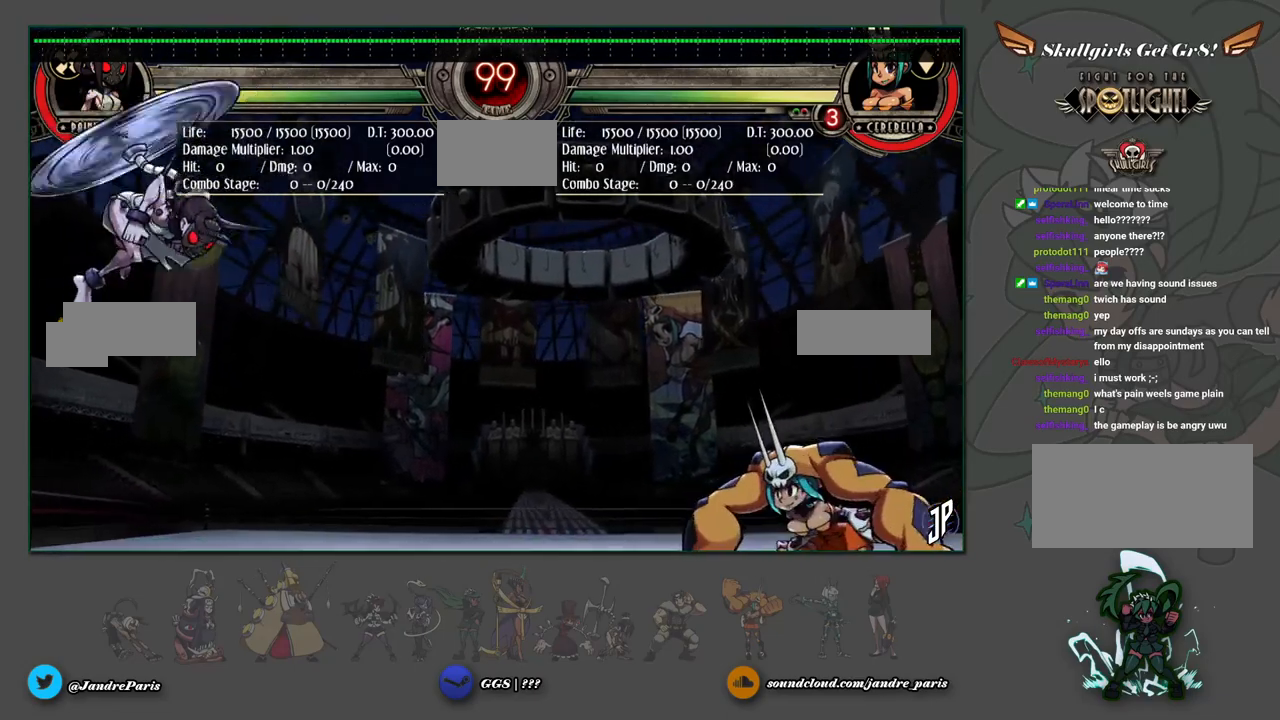
Gameplay with a controller (arcade stick); each line is a JSON object with the inputs held at the frame after it. "events" lists button and stick changes between this image and that frame as [ms after this image, input, new state], when the widget could be followed in between. Not read: L3 R3.
{"buttons": [], "left_stick": "up-left", "events": [[83, "left_stick", "up-left"], [183, "left_stick", "up"], [317, "left_stick", "up-right"], [483, "left_stick", "up-left"]]}
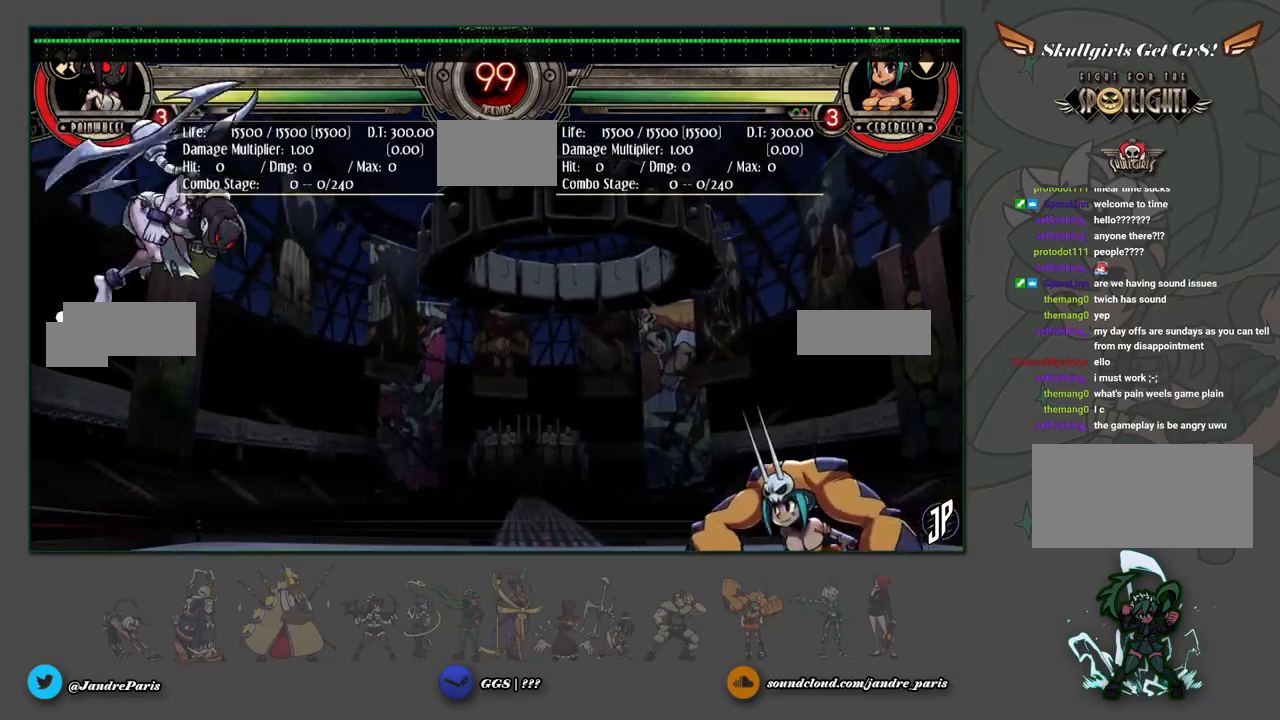
{"buttons": [], "left_stick": "up-left", "events": []}
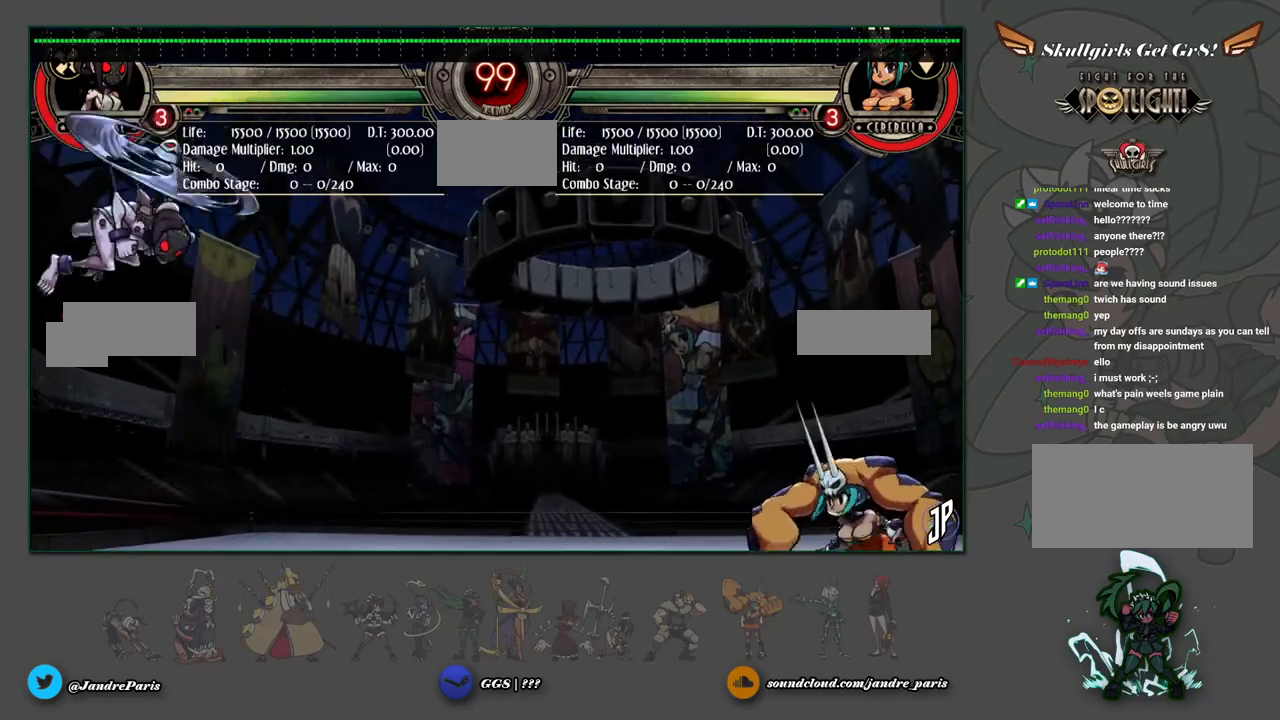
{"buttons": [], "left_stick": "up-left", "events": [[17, "left_stick", "up-right"], [283, "left_stick", "up-left"]]}
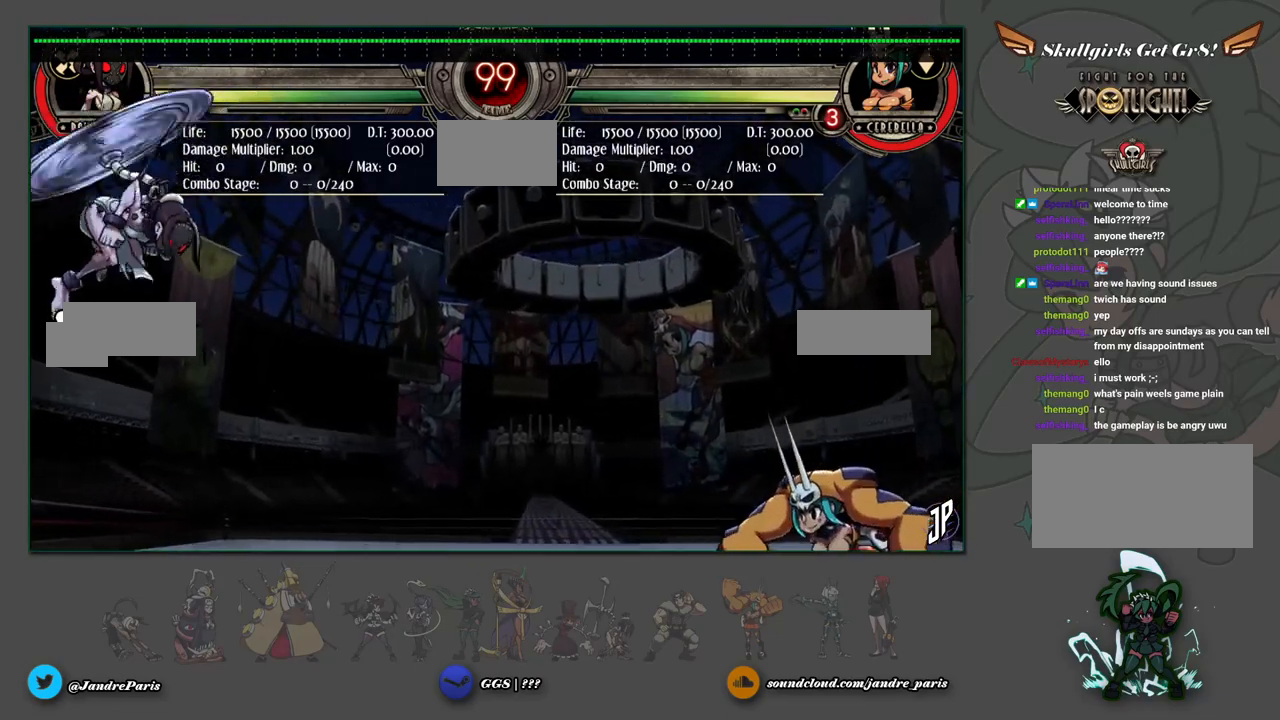
{"buttons": [], "left_stick": "up-left", "events": []}
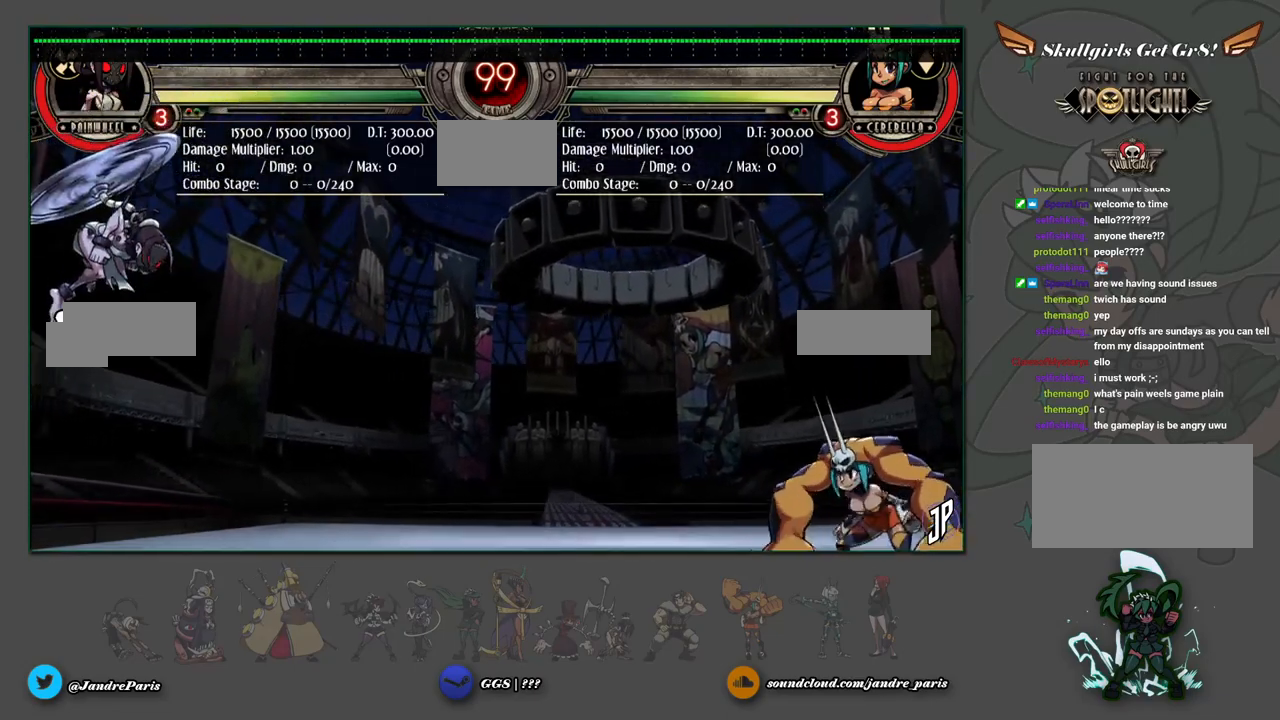
{"buttons": [], "left_stick": "left", "events": [[183, "left_stick", "up-right"], [433, "left_stick", "left"]]}
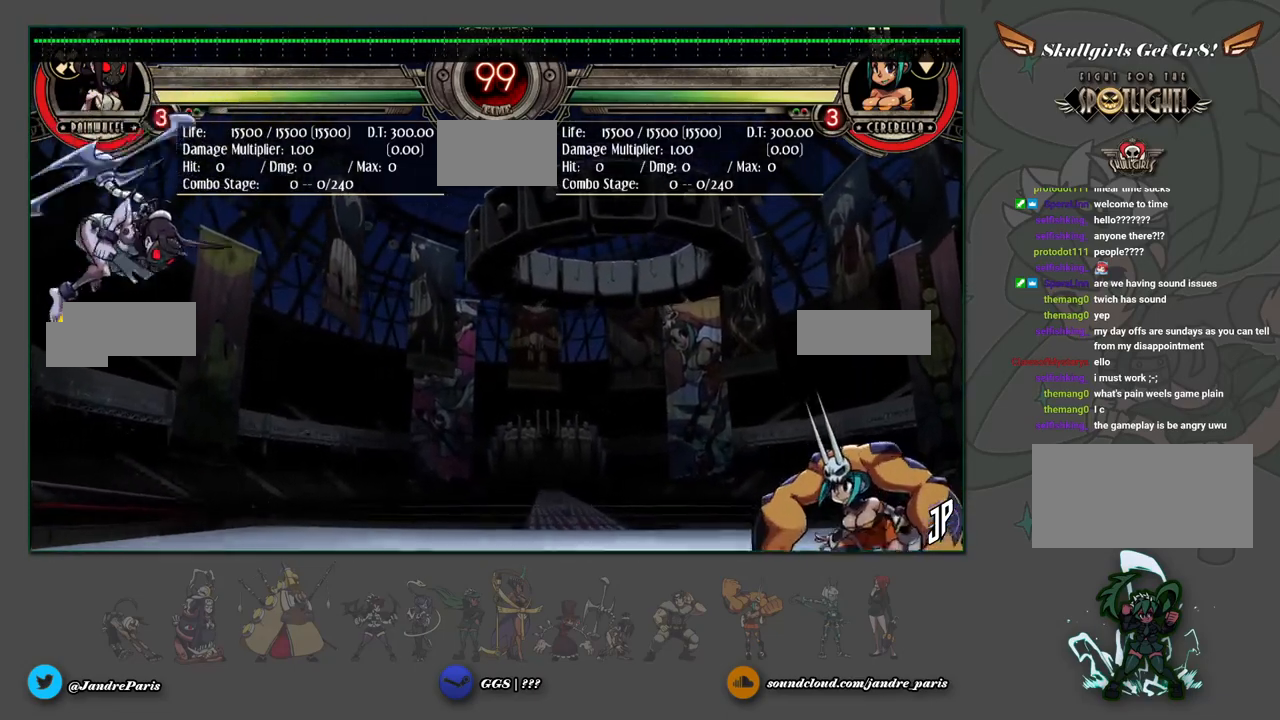
{"buttons": [], "left_stick": "up-right", "events": [[67, "left_stick", "center"], [133, "left_stick", "right"], [233, "left_stick", "up-right"]]}
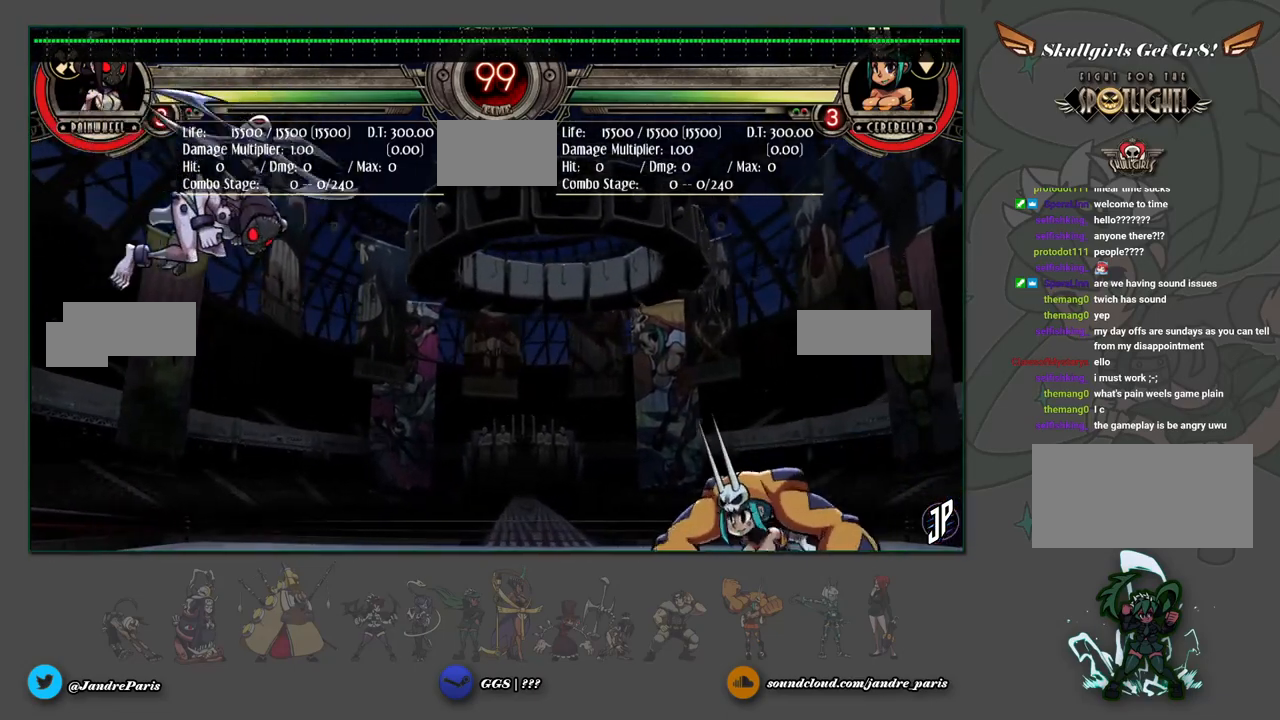
{"buttons": [], "left_stick": "up-right", "events": [[150, "TRIANGLE", "down"], [467, "TRIANGLE", "up"]]}
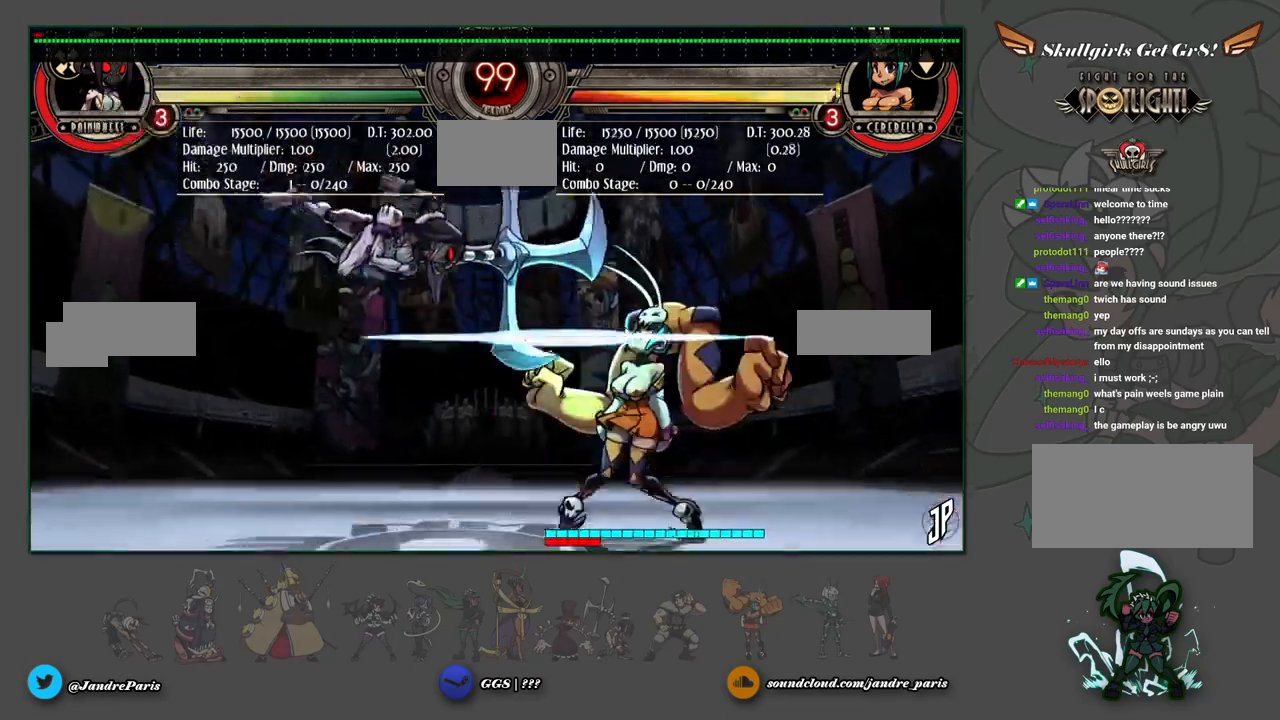
{"buttons": [], "left_stick": "center", "events": [[150, "left_stick", "center"]]}
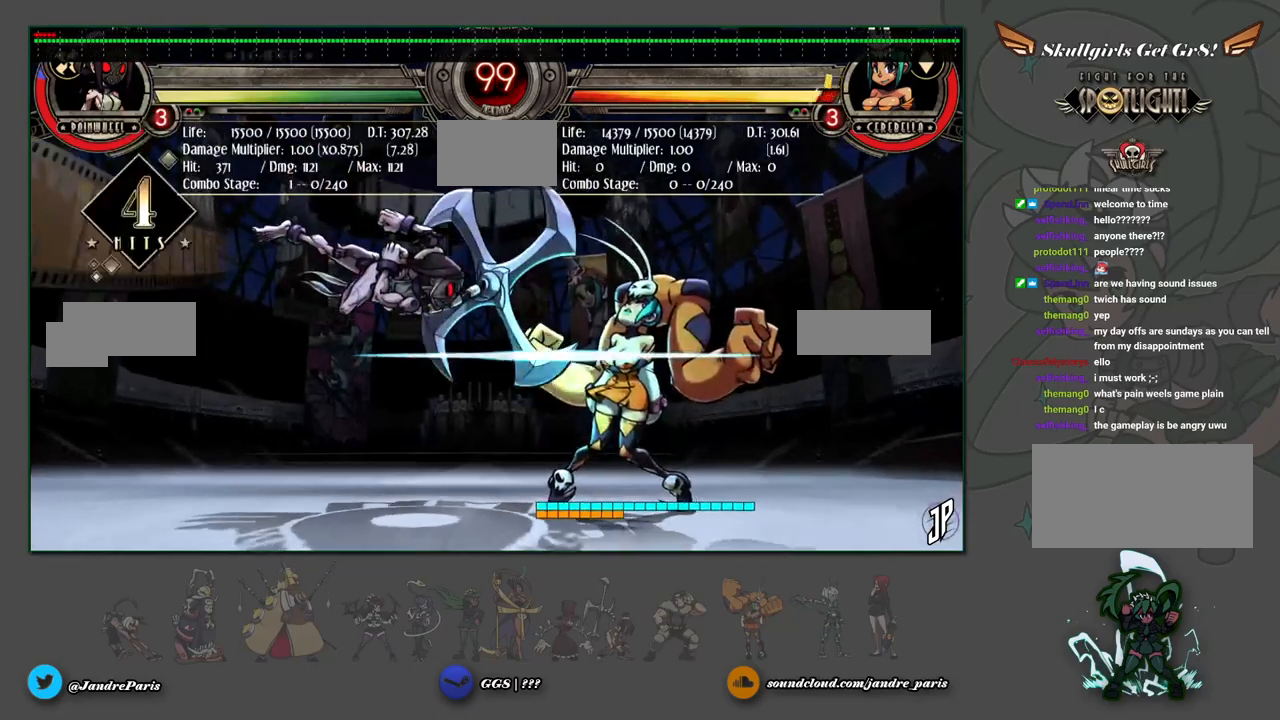
{"buttons": [], "left_stick": "up-left", "events": [[250, "left_stick", "left"], [333, "left_stick", "up-left"]]}
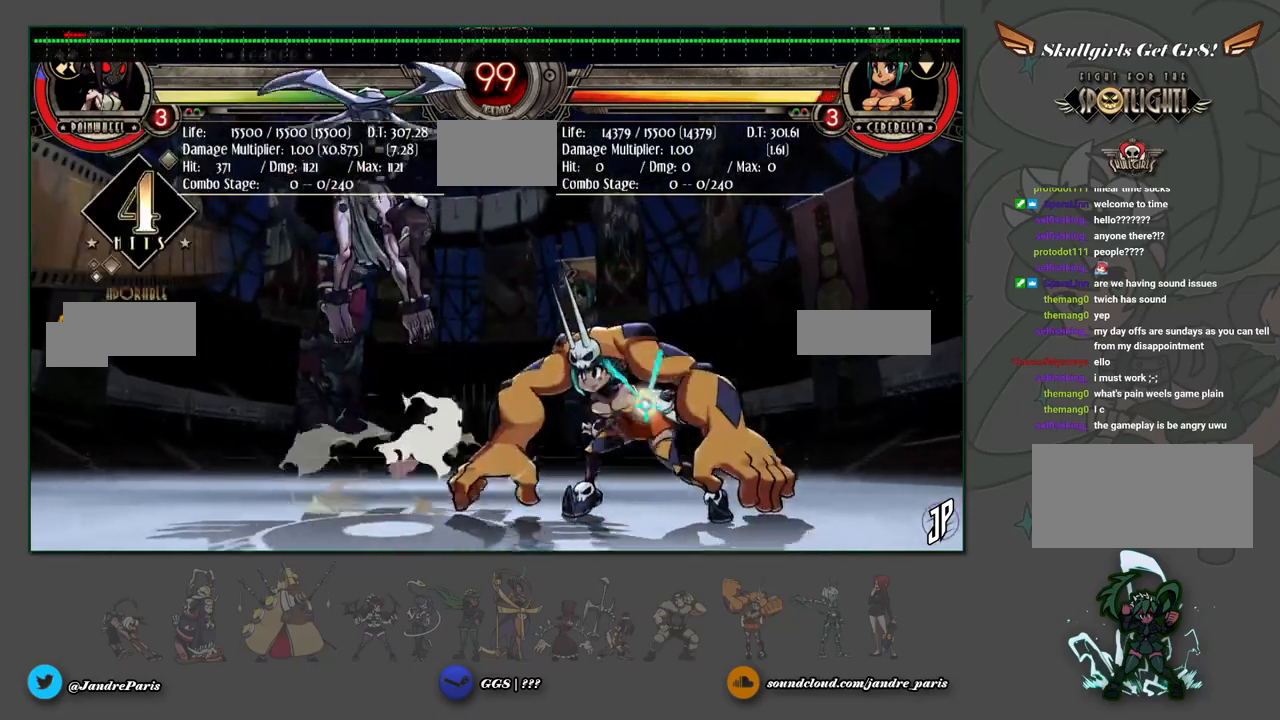
{"buttons": [], "left_stick": "up-left", "events": [[17, "left_stick", "center"], [67, "left_stick", "down"], [217, "CROSS", "down"], [250, "left_stick", "left"], [267, "CROSS", "up"], [350, "left_stick", "up-left"]]}
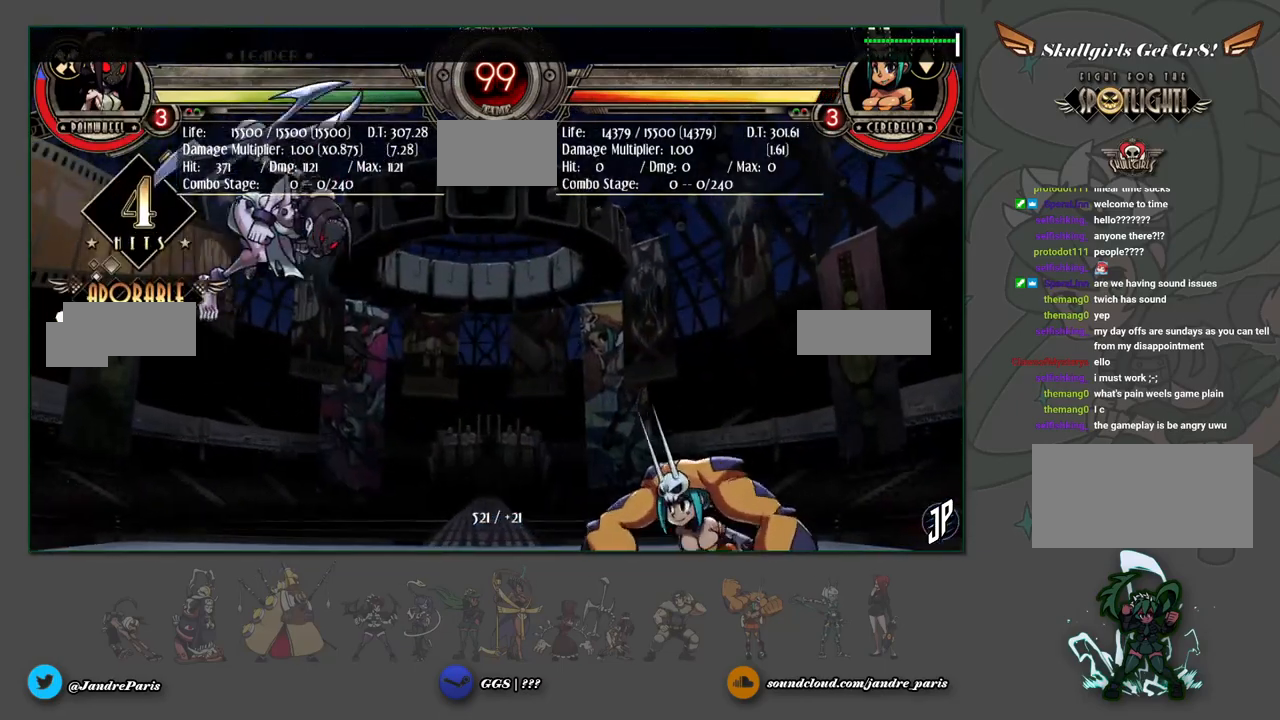
{"buttons": [], "left_stick": "center", "events": [[183, "left_stick", "up-right"], [250, "TRIANGLE", "down"], [450, "TRIANGLE", "up"], [467, "left_stick", "center"]]}
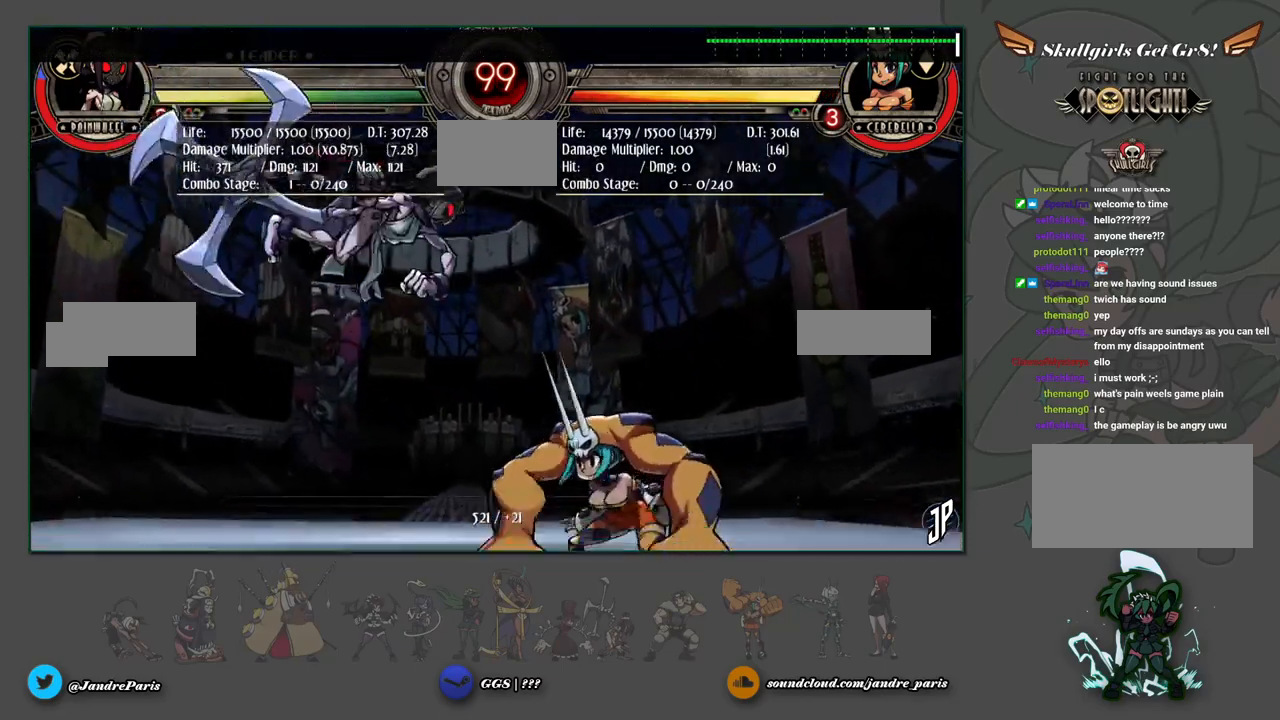
{"buttons": [], "left_stick": "down", "events": [[483, "left_stick", "down"]]}
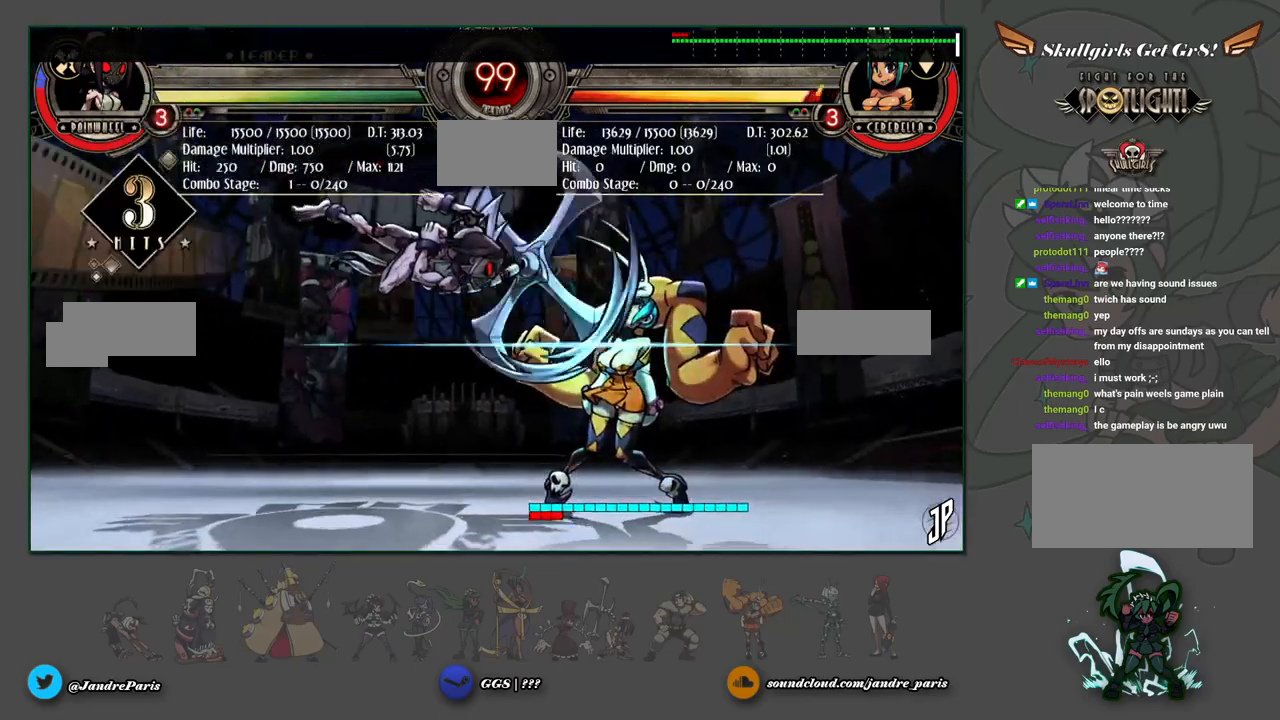
{"buttons": [], "left_stick": "up-left", "events": [[133, "left_stick", "up-left"], [150, "CROSS", "down"], [217, "CROSS", "up"]]}
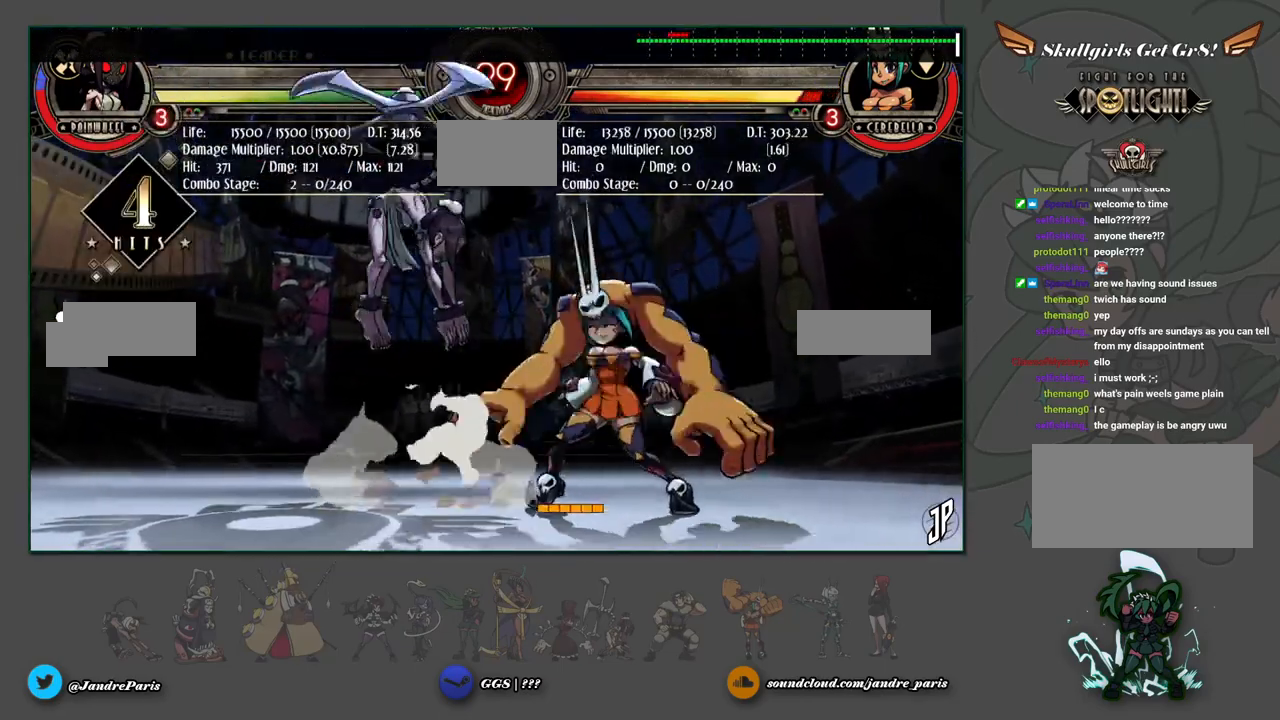
{"buttons": [], "left_stick": "center", "events": [[100, "left_stick", "center"]]}
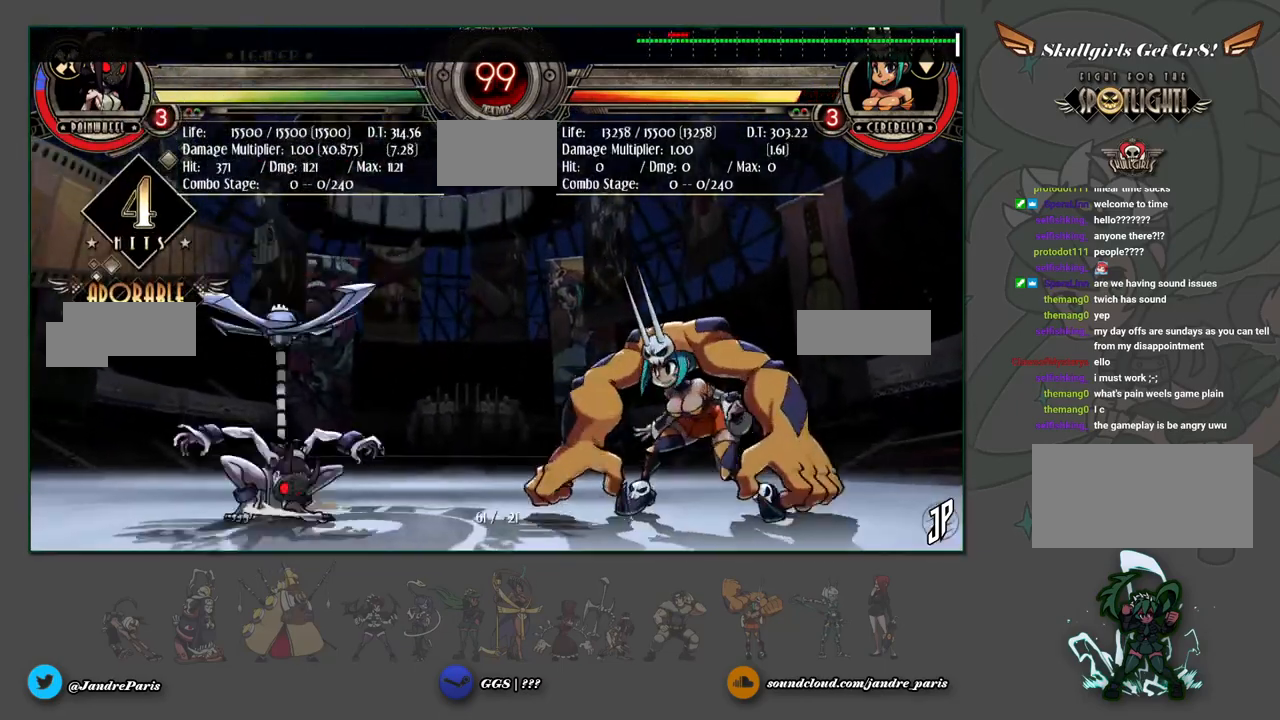
{"buttons": [], "left_stick": "left", "events": [[83, "left_stick", "up-right"], [233, "left_stick", "down"], [400, "CROSS", "down"], [400, "left_stick", "left"], [467, "CROSS", "up"]]}
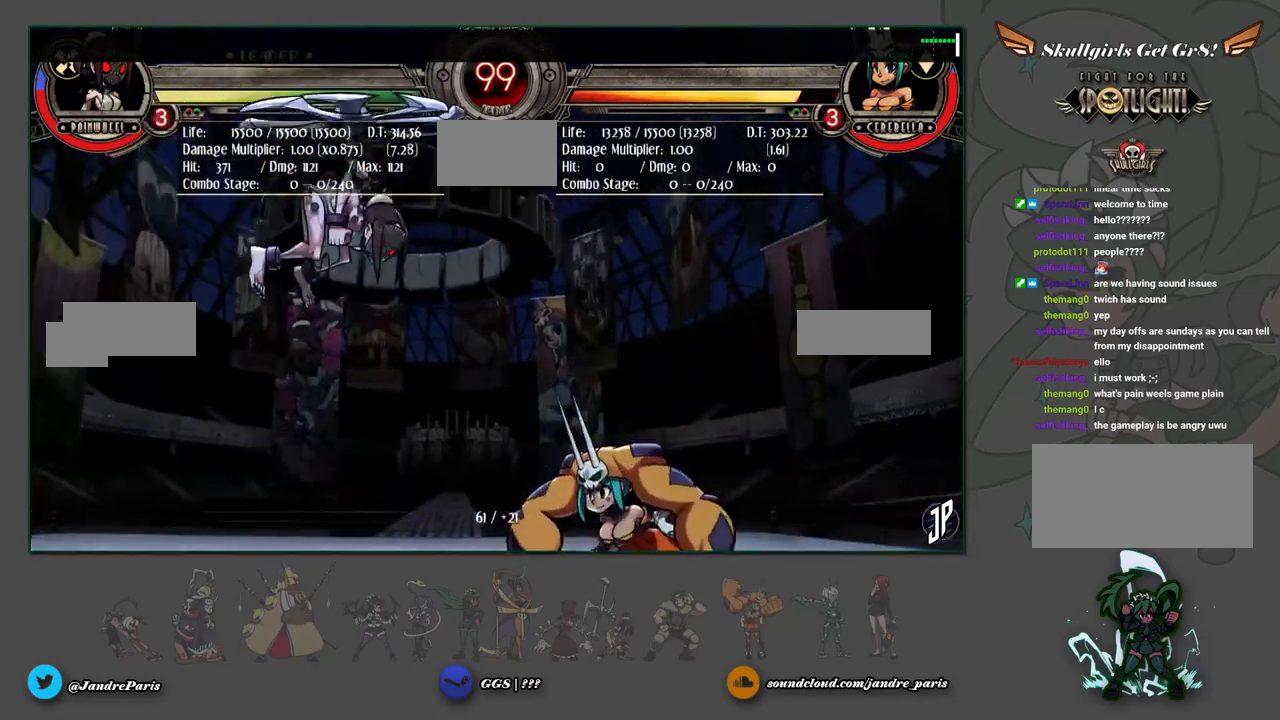
{"buttons": [], "left_stick": "up-left", "events": [[50, "left_stick", "up-left"]]}
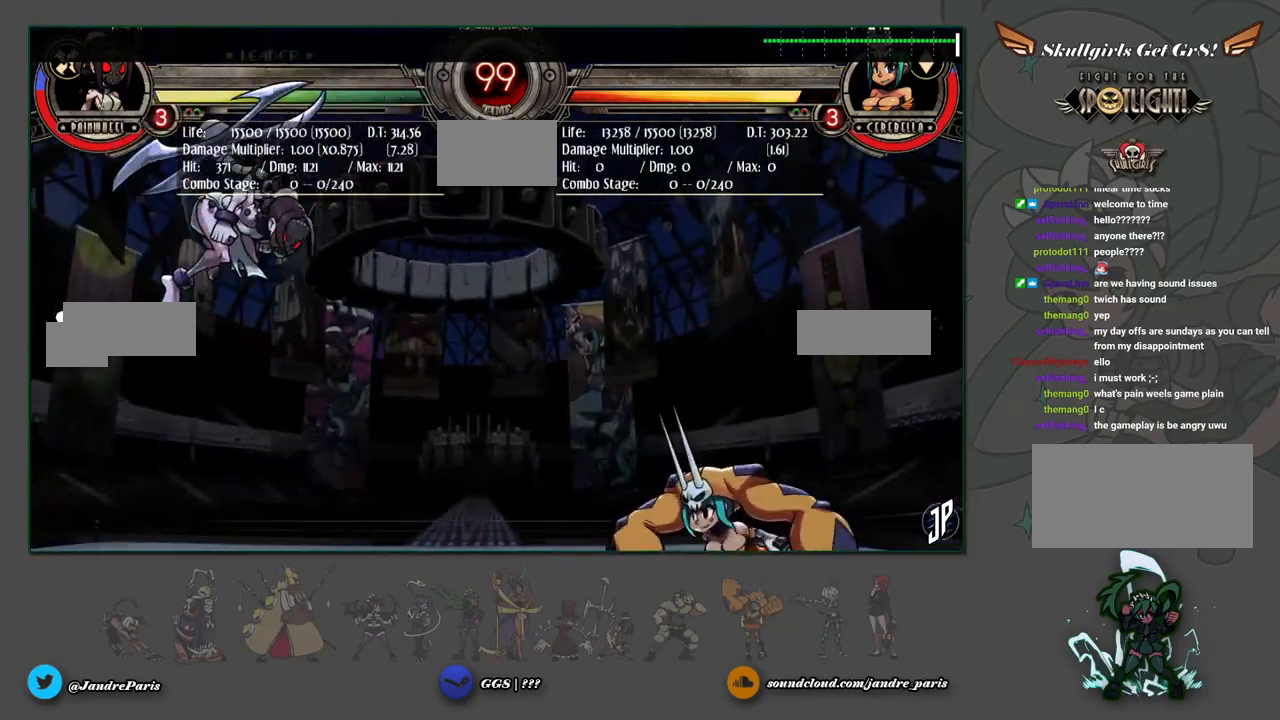
{"buttons": [], "left_stick": "center", "events": [[50, "left_stick", "up"], [217, "TRIANGLE", "down"], [400, "TRIANGLE", "up"], [433, "left_stick", "center"]]}
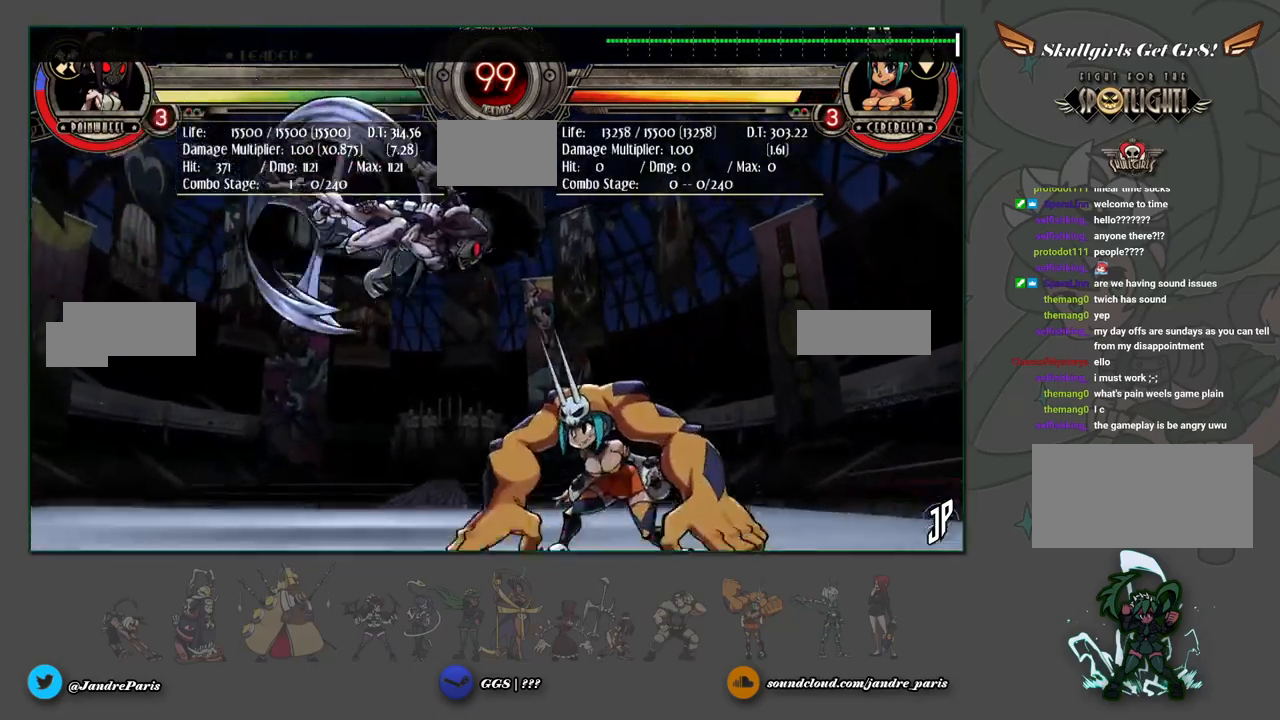
{"buttons": [], "left_stick": "up-left", "events": [[200, "left_stick", "down"], [300, "left_stick", "left"], [333, "CROSS", "down"], [350, "left_stick", "up-left"], [383, "CROSS", "up"]]}
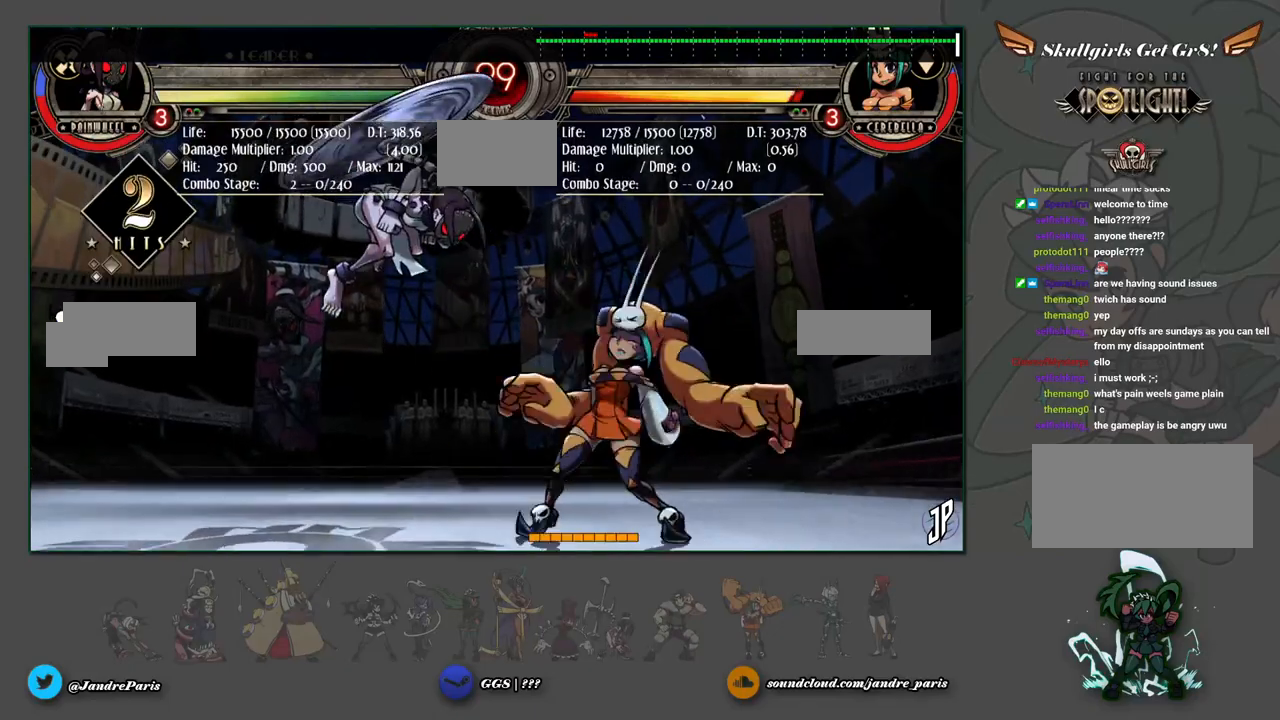
{"buttons": [], "left_stick": "center", "events": [[300, "TRIANGLE", "down"], [300, "left_stick", "up-right"], [400, "TRIANGLE", "up"], [417, "left_stick", "center"]]}
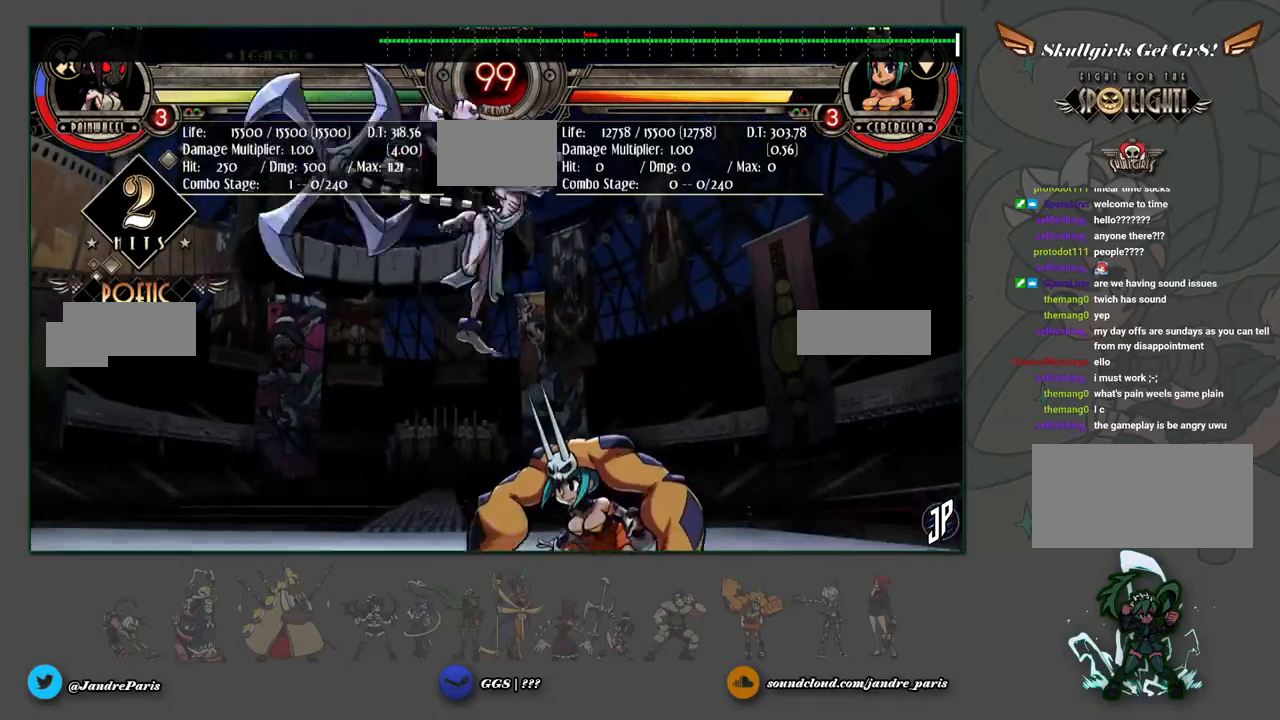
{"buttons": [], "left_stick": "center", "events": []}
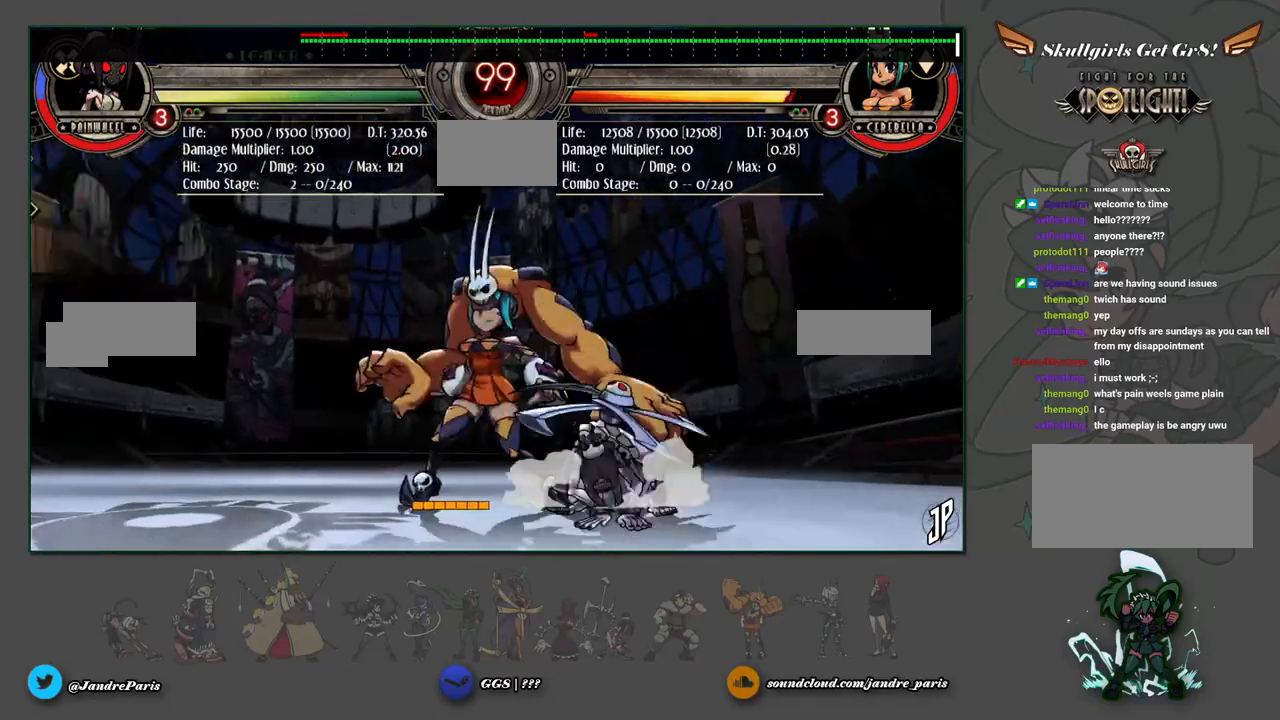
{"buttons": [], "left_stick": "center", "events": [[100, "left_stick", "down"], [250, "left_stick", "up-left"], [400, "left_stick", "center"]]}
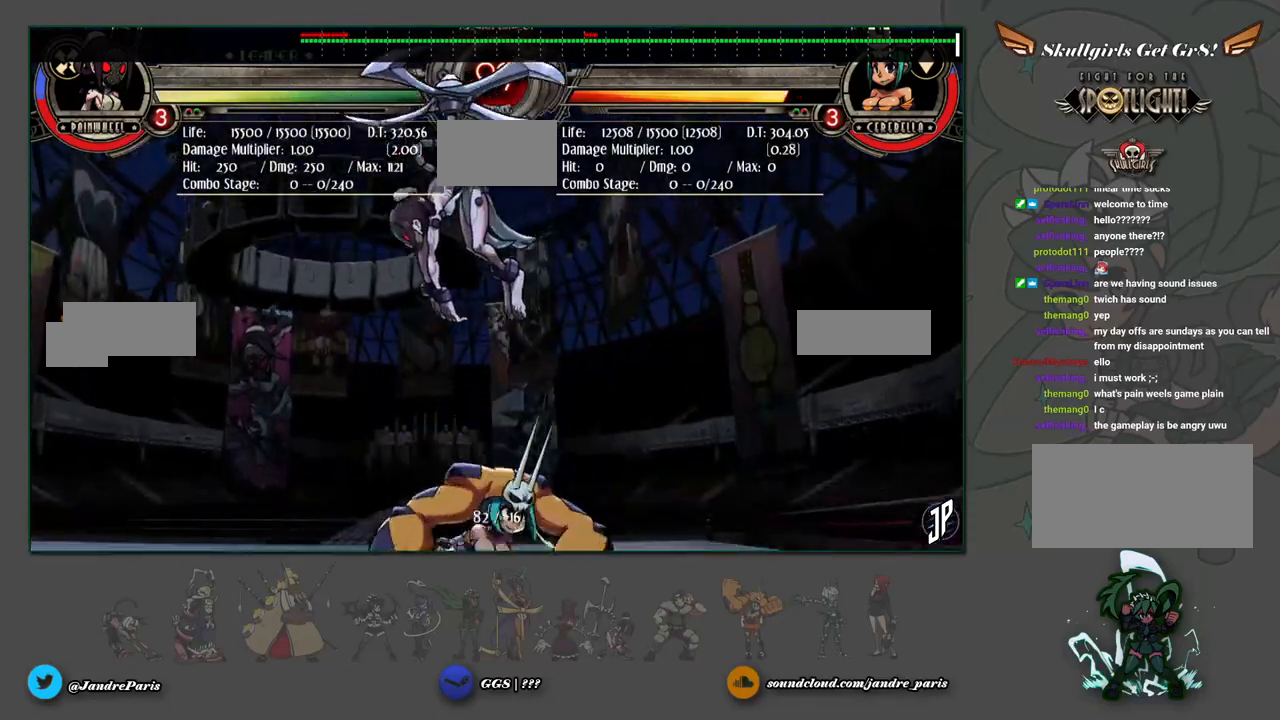
{"buttons": [], "left_stick": "left", "events": [[17, "left_stick", "down"], [150, "CROSS", "down"], [150, "left_stick", "right"], [217, "CROSS", "up"], [217, "left_stick", "left"]]}
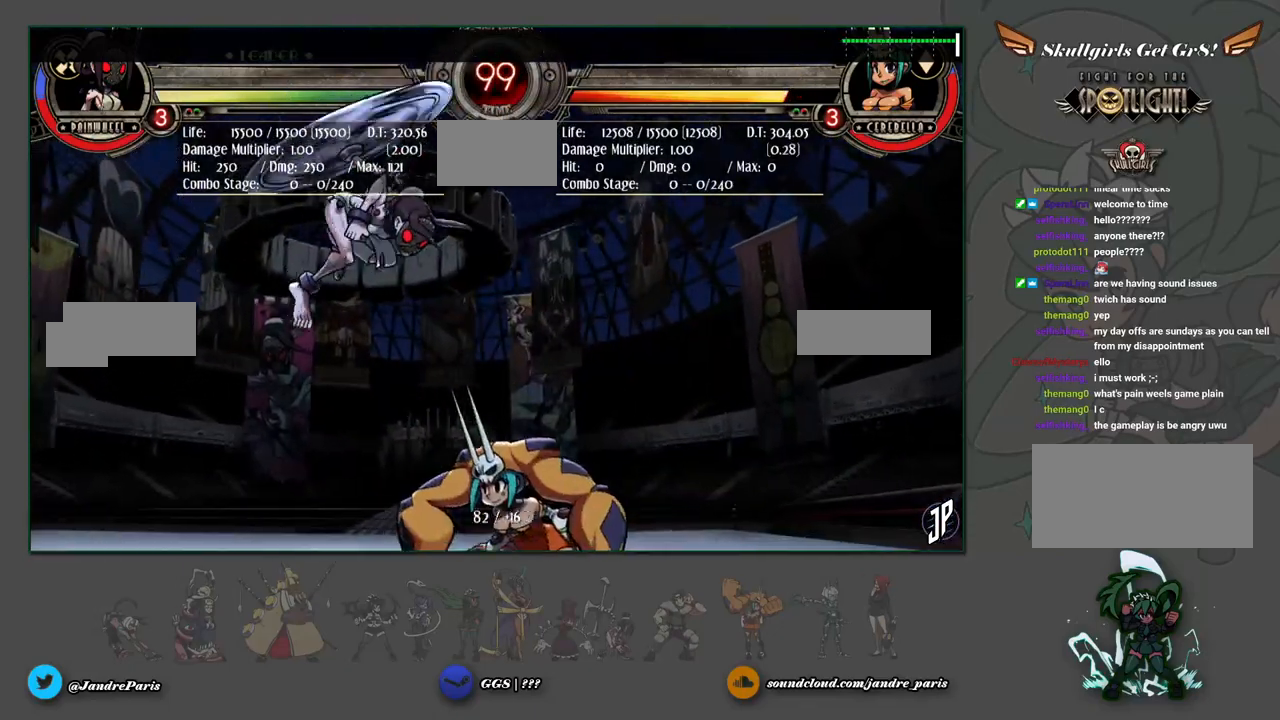
{"buttons": [], "left_stick": "up-left", "events": [[117, "left_stick", "up-left"]]}
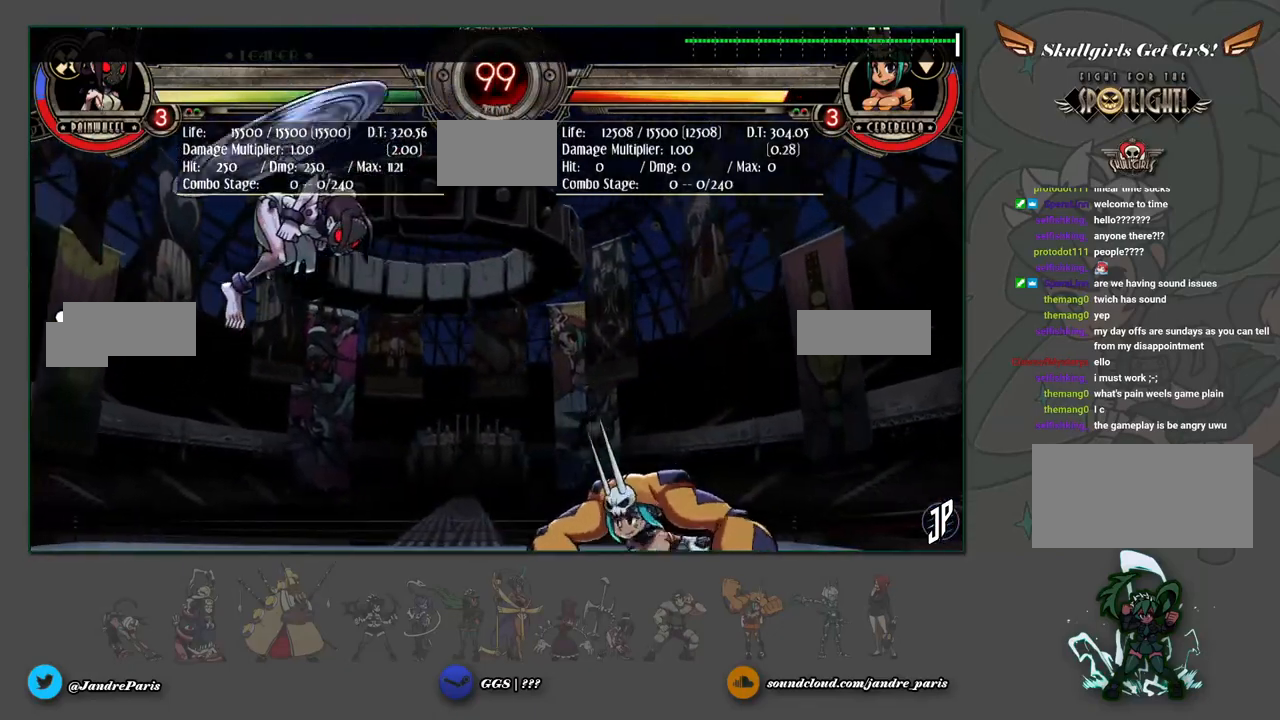
{"buttons": ["TRIANGLE"], "left_stick": "right", "events": [[133, "left_stick", "up-right"], [200, "left_stick", "right"], [333, "TRIANGLE", "down"]]}
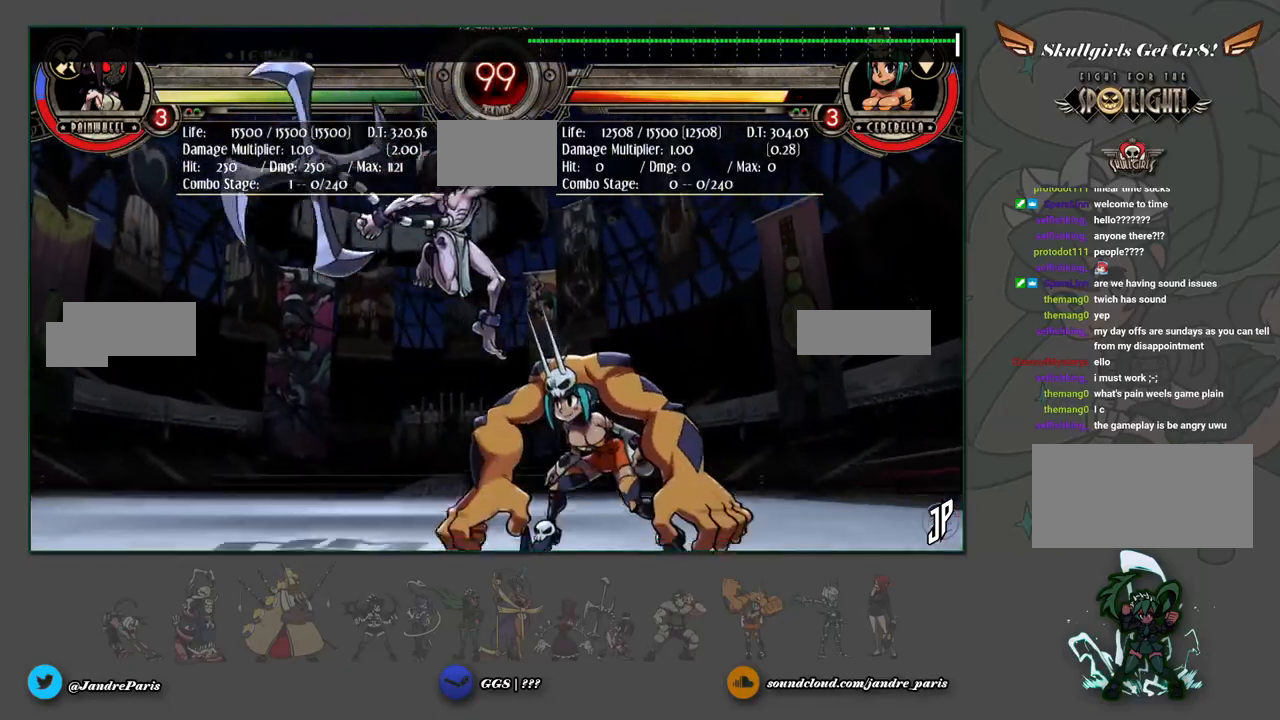
{"buttons": [], "left_stick": "center", "events": [[33, "TRIANGLE", "up"], [250, "left_stick", "center"]]}
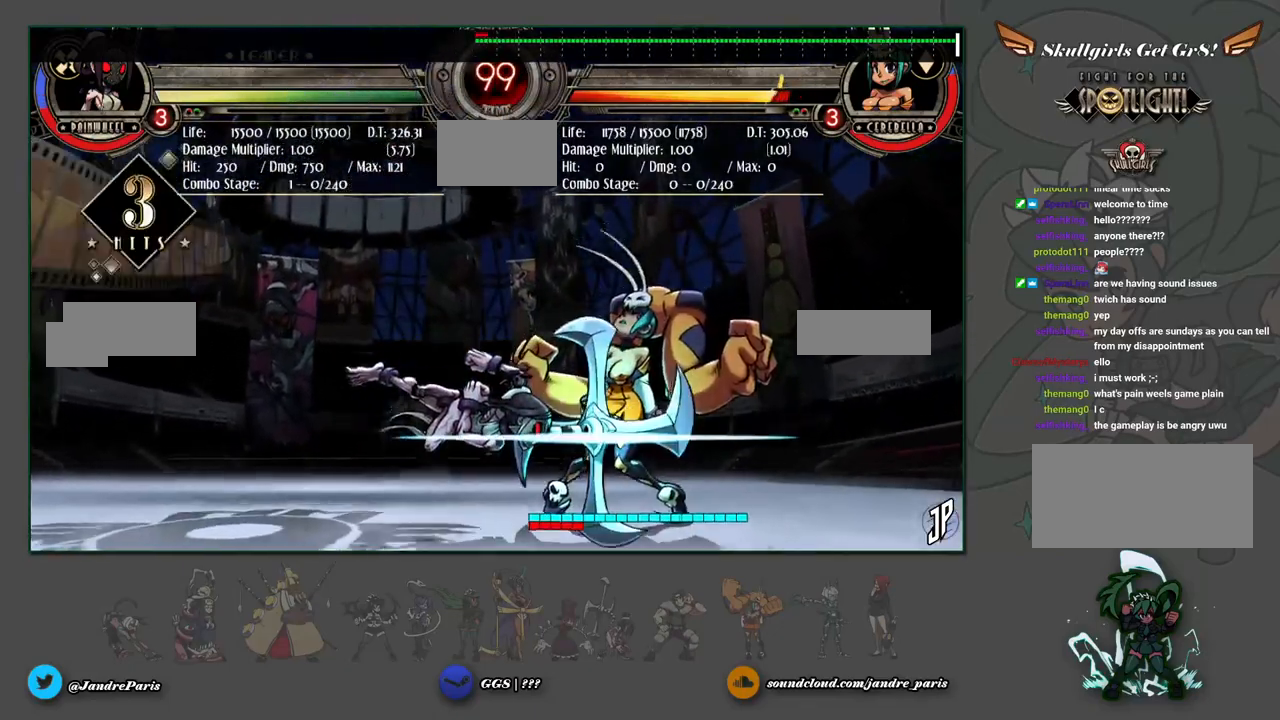
{"buttons": [], "left_stick": "up", "events": [[217, "left_stick", "down"], [300, "left_stick", "up-left"], [467, "left_stick", "up"]]}